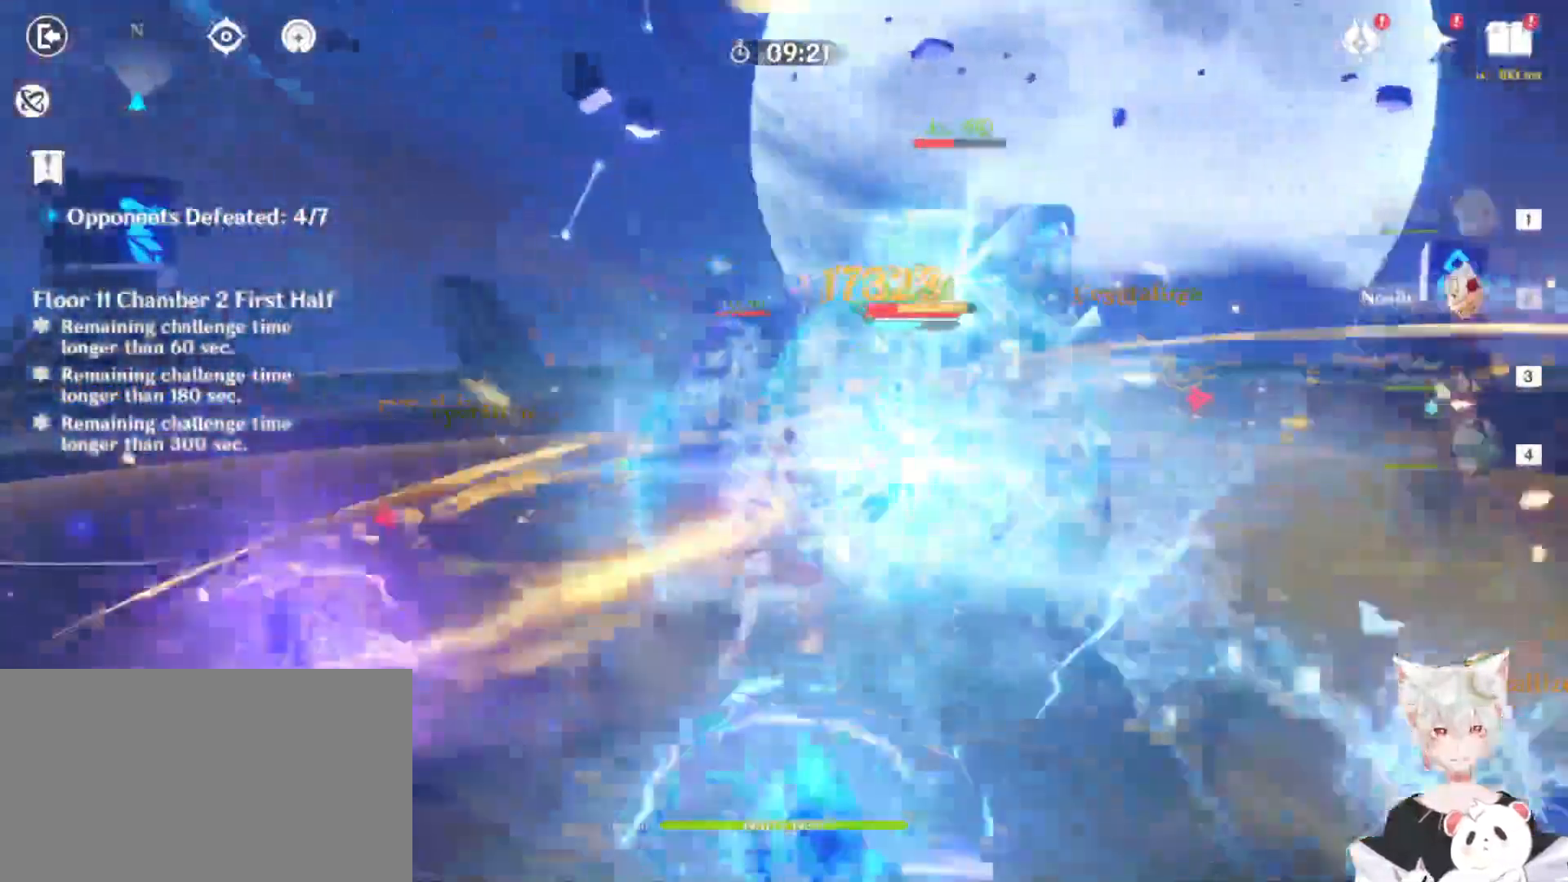
Gameplay with keyboard and mouse; each line is a JSON object with the keys and mouse buttons held at the frame after it. "events" lists presses ("down") and releases ("up") of "1", "2", "3", "4", "5", "a", "alt", "b", "c", "ctrl", "d", "e", "escape", "f", "q", "r", "s", "shift", "space", "t", "tab", "tilde", "v", "w", "x", "z", "mouse_left", "mouse_wheel", "mouse_right", "mouse_mb4" and "mouse_mb5" between this image and that frame as [ms after this image, input, new state], when the widget could be followed in between. "mouse_left", "mouse_wheel", "mouse_right", "mouse_mb4", "mouse_mb5" = the "left", "wheel", "right", "mb4", "mb5" buttons of the "mouse" list. No other keys are recorded. "wheel" means that the mouse wheel is clicked or scrolled. Mouse movement is not recorded.
{"keys": [], "mouse": ["left"], "events": [[33, "mouse_left", "up"], [67, "e", "up"], [100, "mouse_left", "down"], [200, "mouse_left", "up"], [233, "mouse_left", "down"], [333, "mouse_left", "up"], [433, "mouse_left", "down"]]}
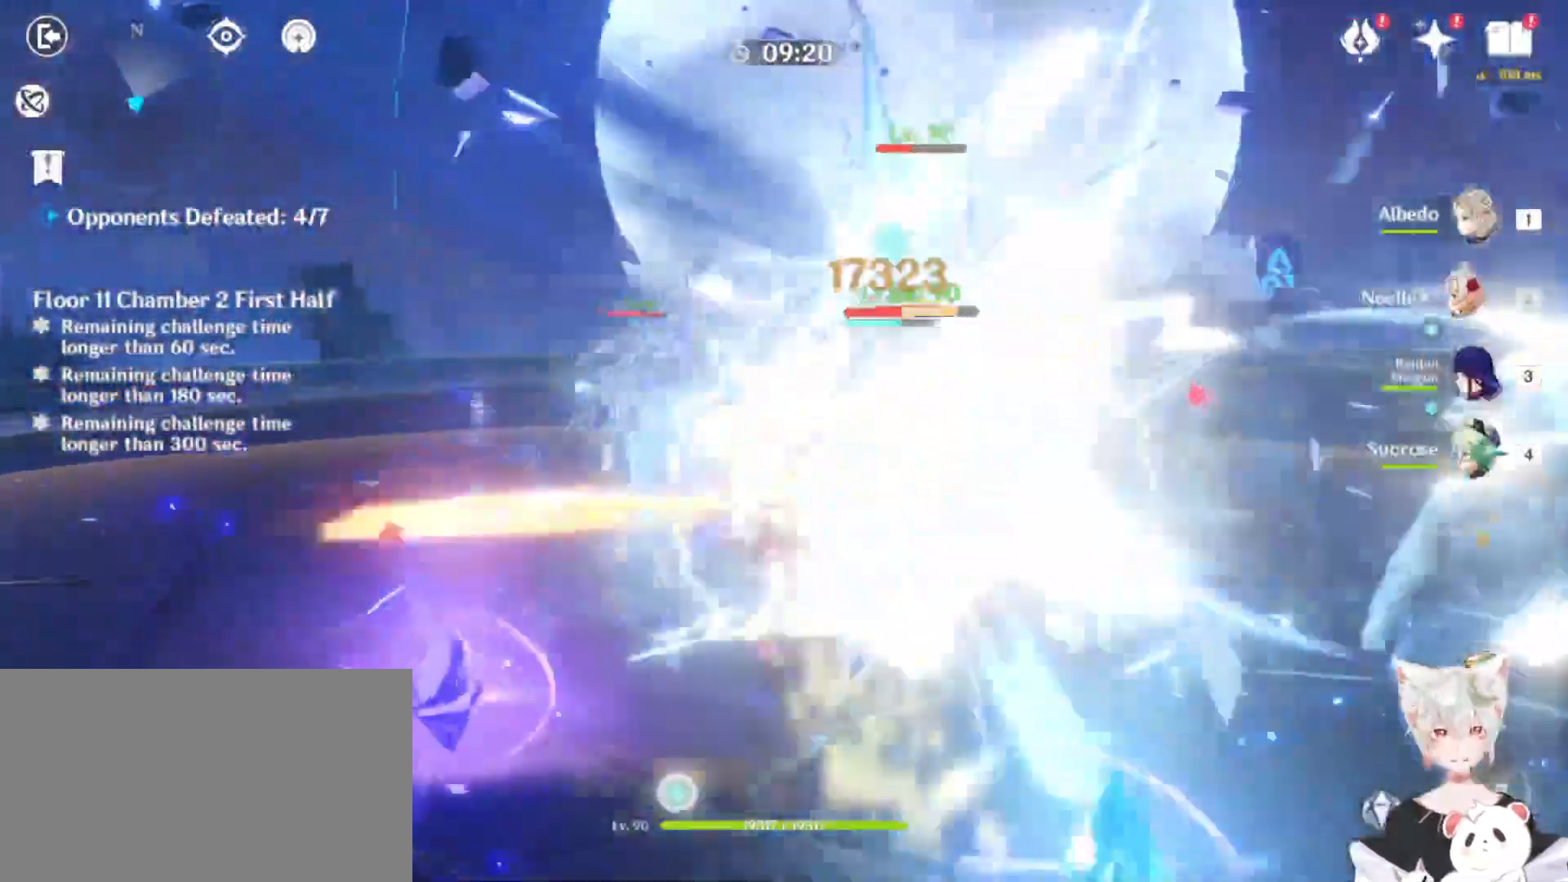
{"keys": [], "mouse": [], "events": [[33, "mouse_left", "up"], [67, "mouse_left", "down"], [133, "mouse_left", "up"], [267, "mouse_left", "down"], [300, "mouse_left", "up"], [400, "mouse_left", "down"], [500, "mouse_left", "up"]]}
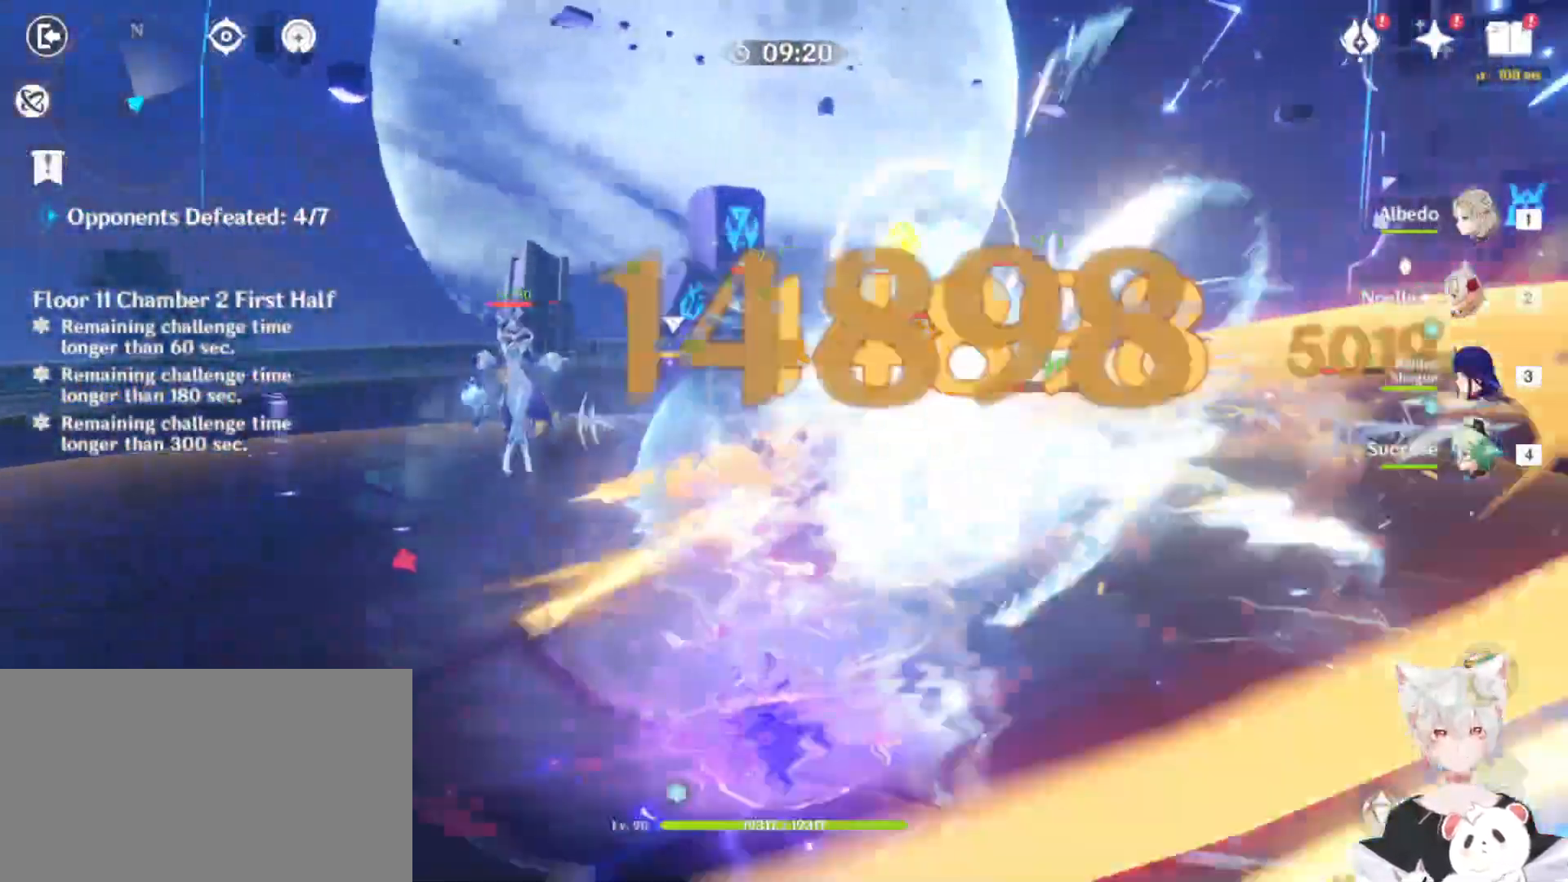
{"keys": [], "mouse": ["left"], "events": [[33, "mouse_left", "down"], [133, "mouse_left", "up"], [167, "mouse_left", "down"], [267, "e", "down"], [267, "mouse_left", "up"], [367, "e", "up"], [367, "mouse_left", "down"], [433, "e", "down"], [433, "mouse_left", "up"], [500, "e", "up"], [500, "mouse_left", "down"]]}
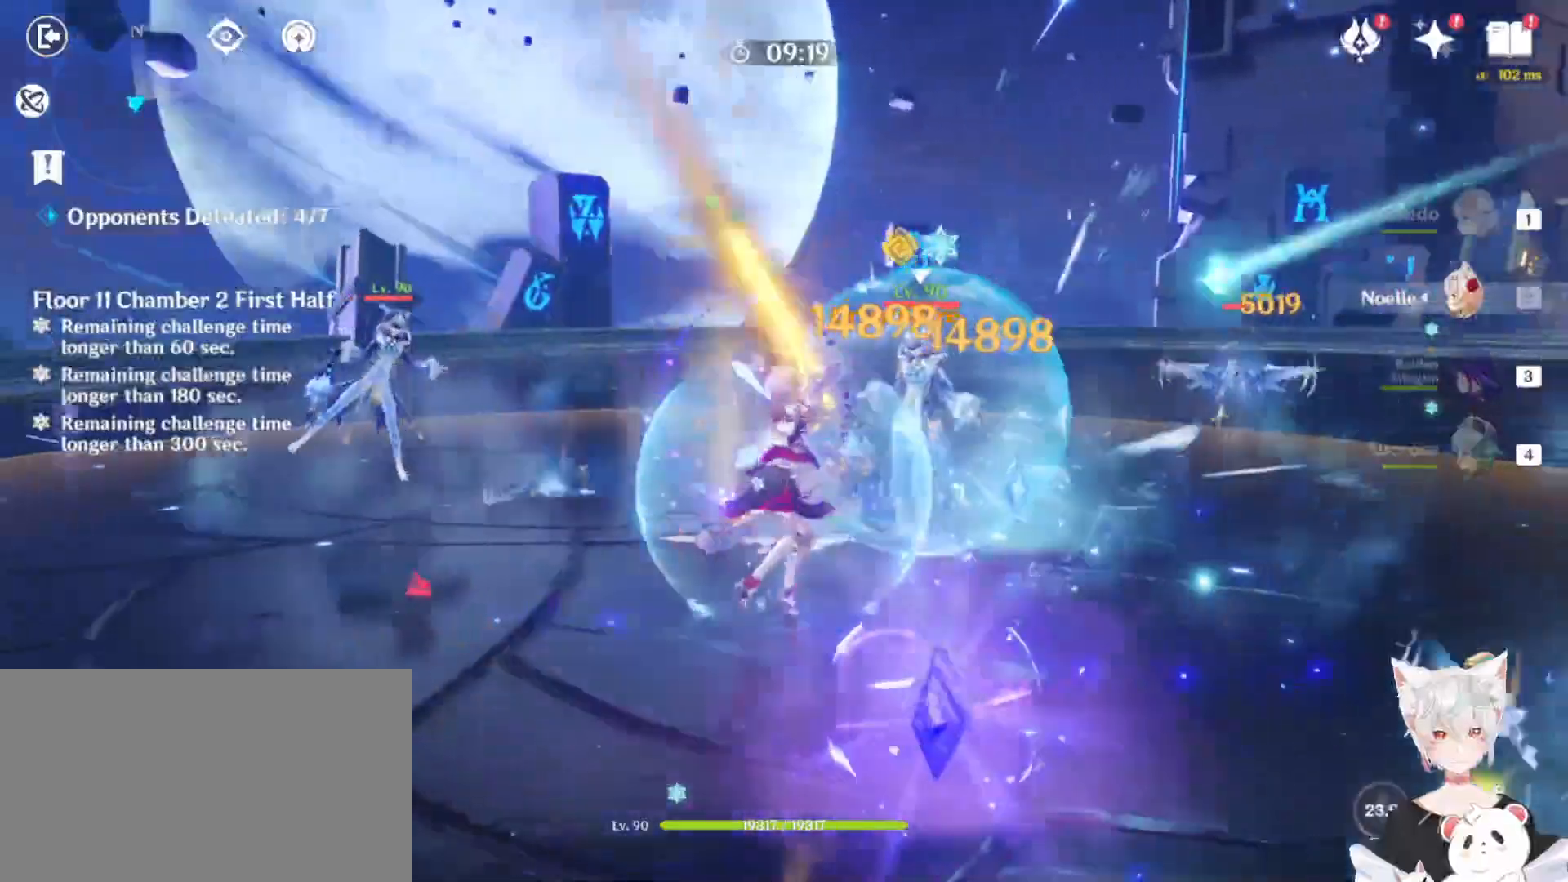
{"keys": [], "mouse": [], "events": [[67, "e", "down"], [67, "mouse_left", "up"], [167, "e", "up"], [167, "mouse_left", "down"], [200, "e", "down"], [200, "mouse_left", "up"], [300, "mouse_left", "down"], [367, "e", "up"], [400, "e", "down"], [400, "mouse_left", "up"], [433, "mouse_left", "down"], [500, "e", "up"], [500, "mouse_left", "up"]]}
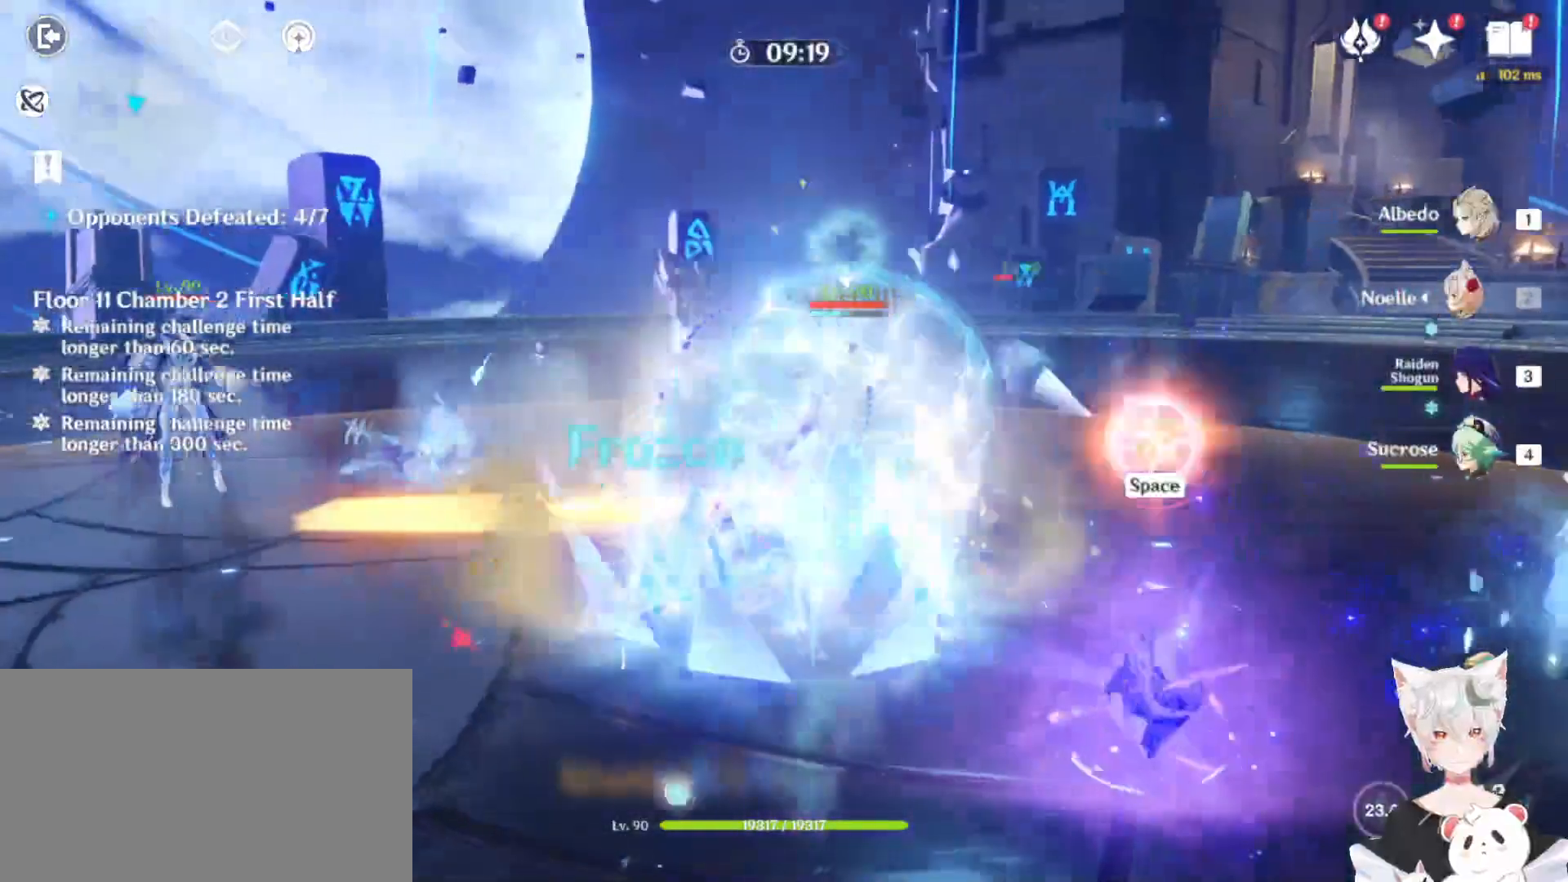
{"keys": [], "mouse": [], "events": [[67, "mouse_left", "down"], [167, "mouse_left", "up"], [233, "mouse_left", "down"], [300, "mouse_left", "up"], [400, "mouse_left", "down"], [467, "mouse_left", "up"]]}
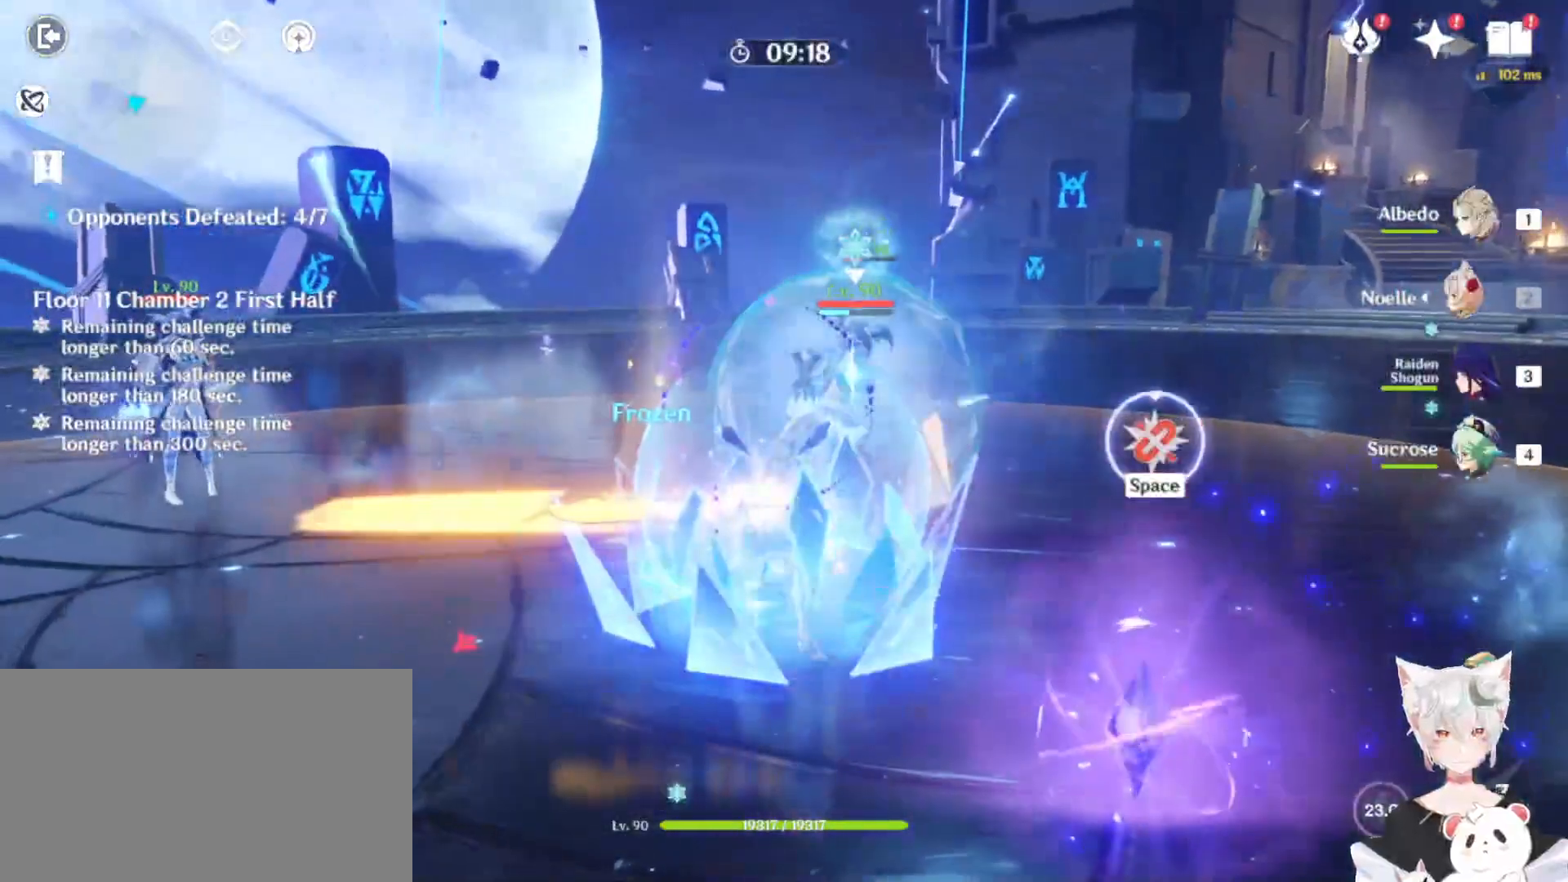
{"keys": ["e", "w"], "mouse": [], "events": [[67, "e", "down"], [100, "mouse_left", "down"], [133, "e", "up"], [133, "mouse_left", "up"], [233, "e", "down"], [233, "mouse_left", "down"], [333, "e", "up"], [333, "mouse_left", "up"], [400, "w", "down"], [433, "e", "down"]]}
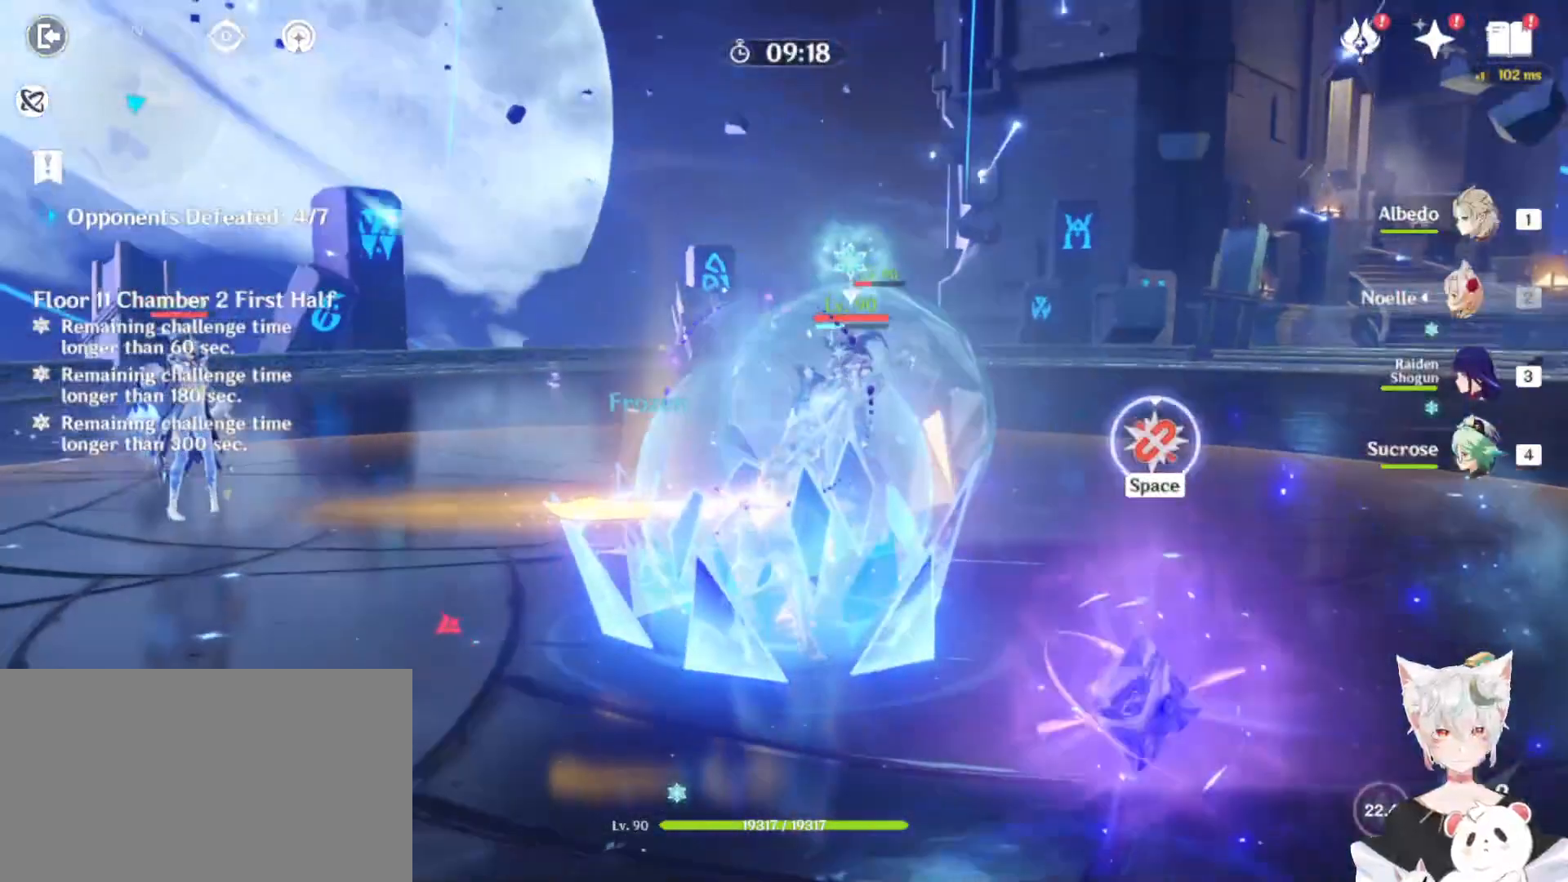
{"keys": ["space", "w"], "mouse": [], "events": [[33, "e", "up"], [133, "e", "down"], [133, "mouse_left", "down"], [233, "e", "up"], [300, "e", "down"], [300, "mouse_left", "up"], [367, "mouse_left", "down"], [367, "space", "down"], [400, "e", "up"], [400, "mouse_left", "up"]]}
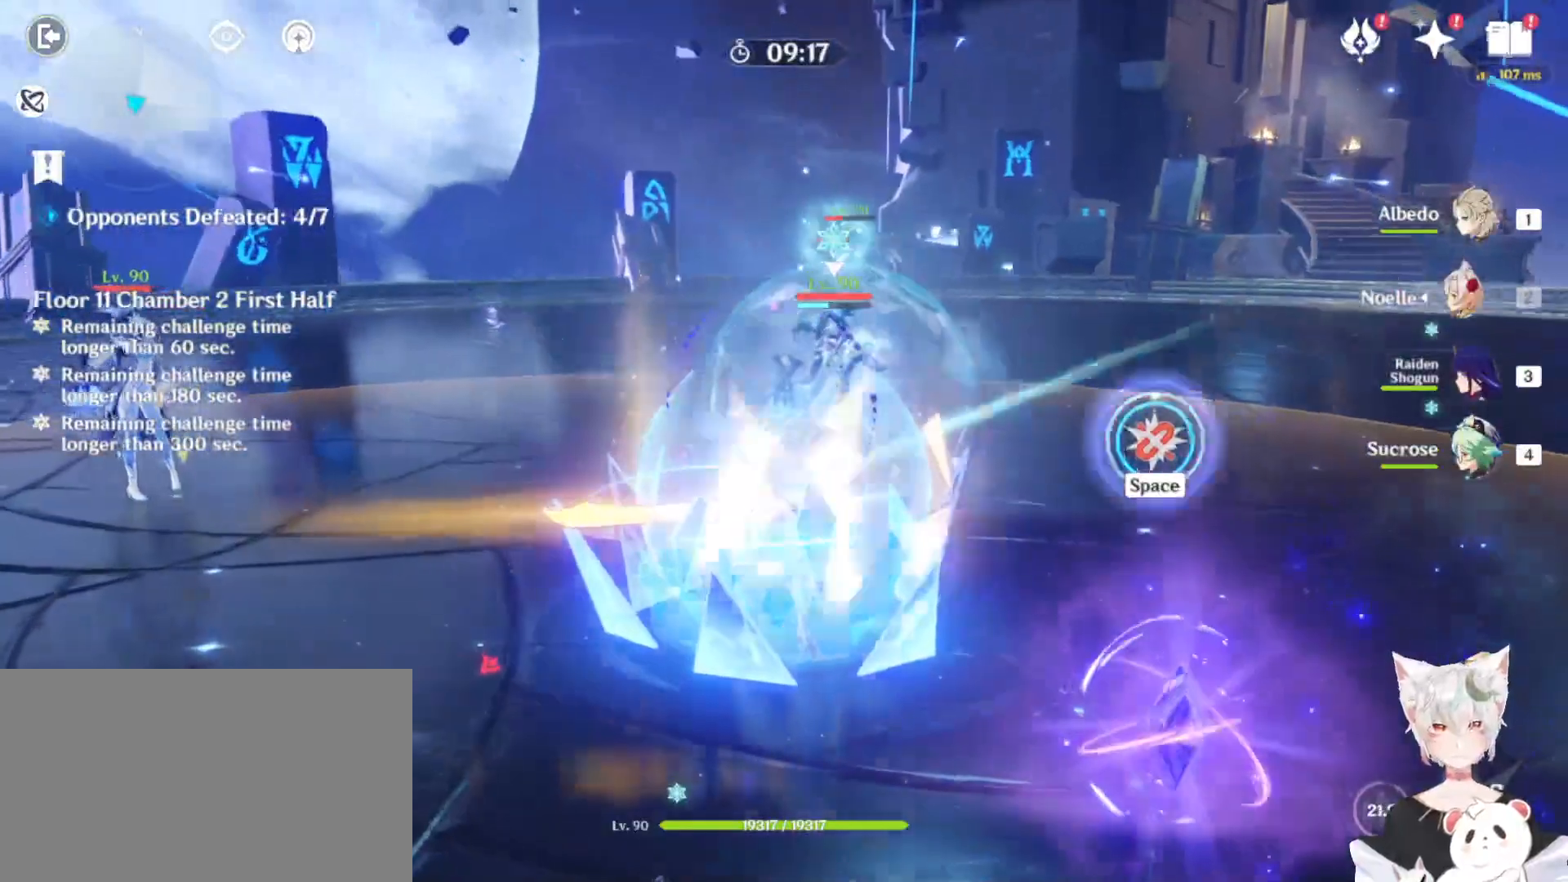
{"keys": ["w"], "mouse": [], "events": [[33, "e", "down"], [33, "mouse_left", "down"], [67, "mouse_left", "up"], [133, "e", "up"], [167, "mouse_left", "down"], [167, "space", "up"], [233, "e", "down"], [233, "space", "down"], [300, "e", "up"], [300, "mouse_left", "up"], [300, "space", "up"], [400, "e", "down"], [400, "mouse_left", "down"], [400, "space", "down"], [467, "e", "up"], [467, "mouse_left", "up"], [467, "space", "up"]]}
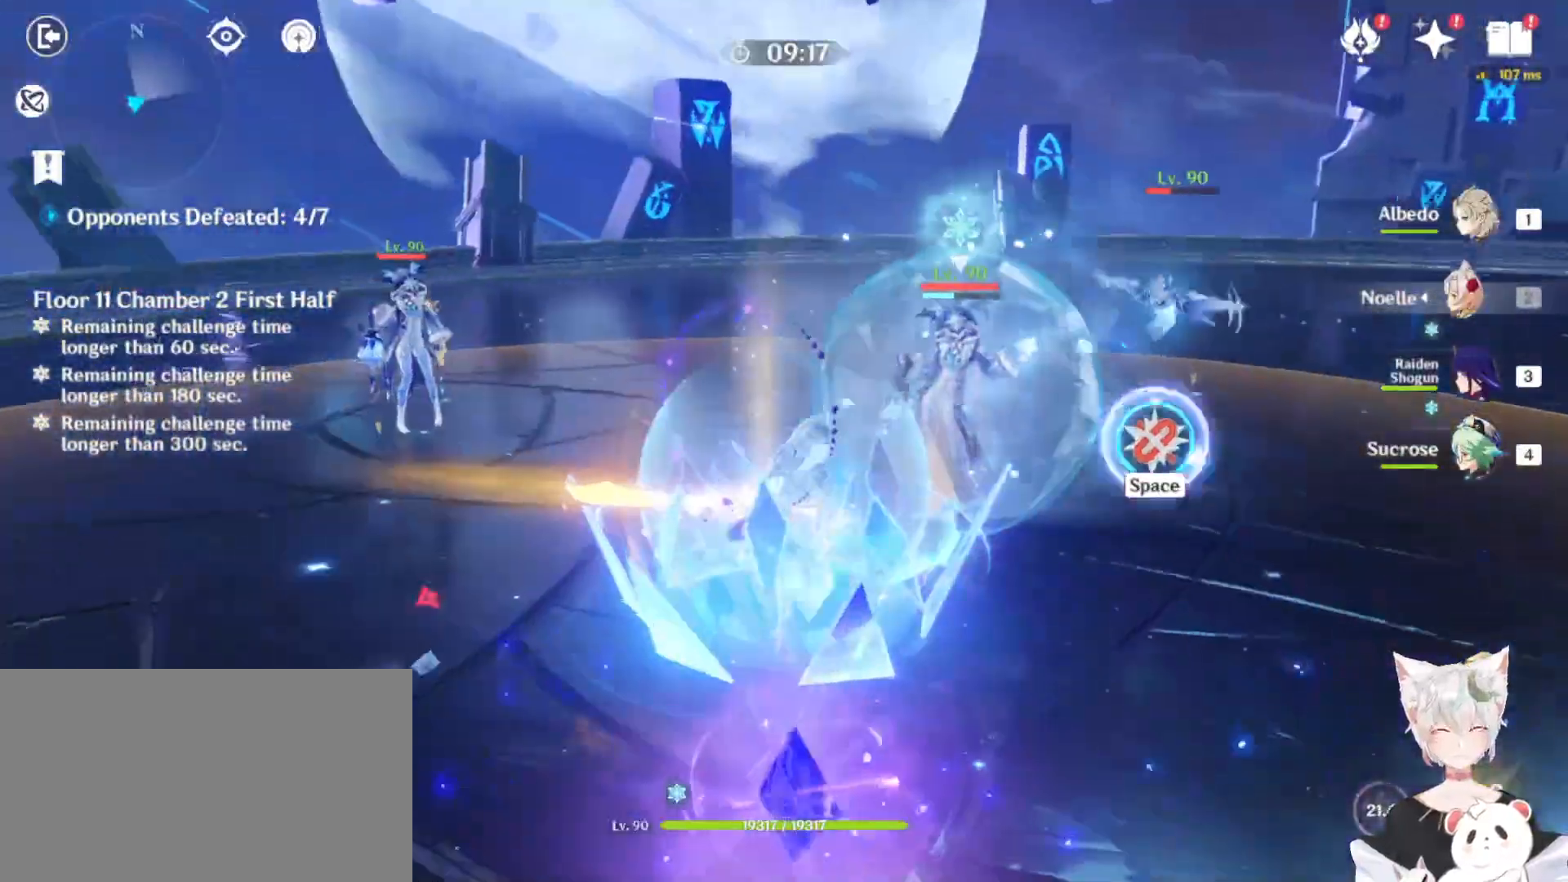
{"keys": ["space", "w"], "mouse": [], "events": [[67, "e", "down"], [67, "mouse_left", "down"], [67, "space", "down"], [133, "e", "up"], [133, "mouse_left", "up"], [167, "space", "up"], [233, "e", "down"], [233, "mouse_left", "down"], [300, "space", "down"], [333, "e", "up"], [333, "mouse_left", "up"], [333, "space", "up"], [433, "e", "down"], [433, "mouse_left", "down"], [433, "space", "down"], [500, "e", "up"], [500, "mouse_left", "up"]]}
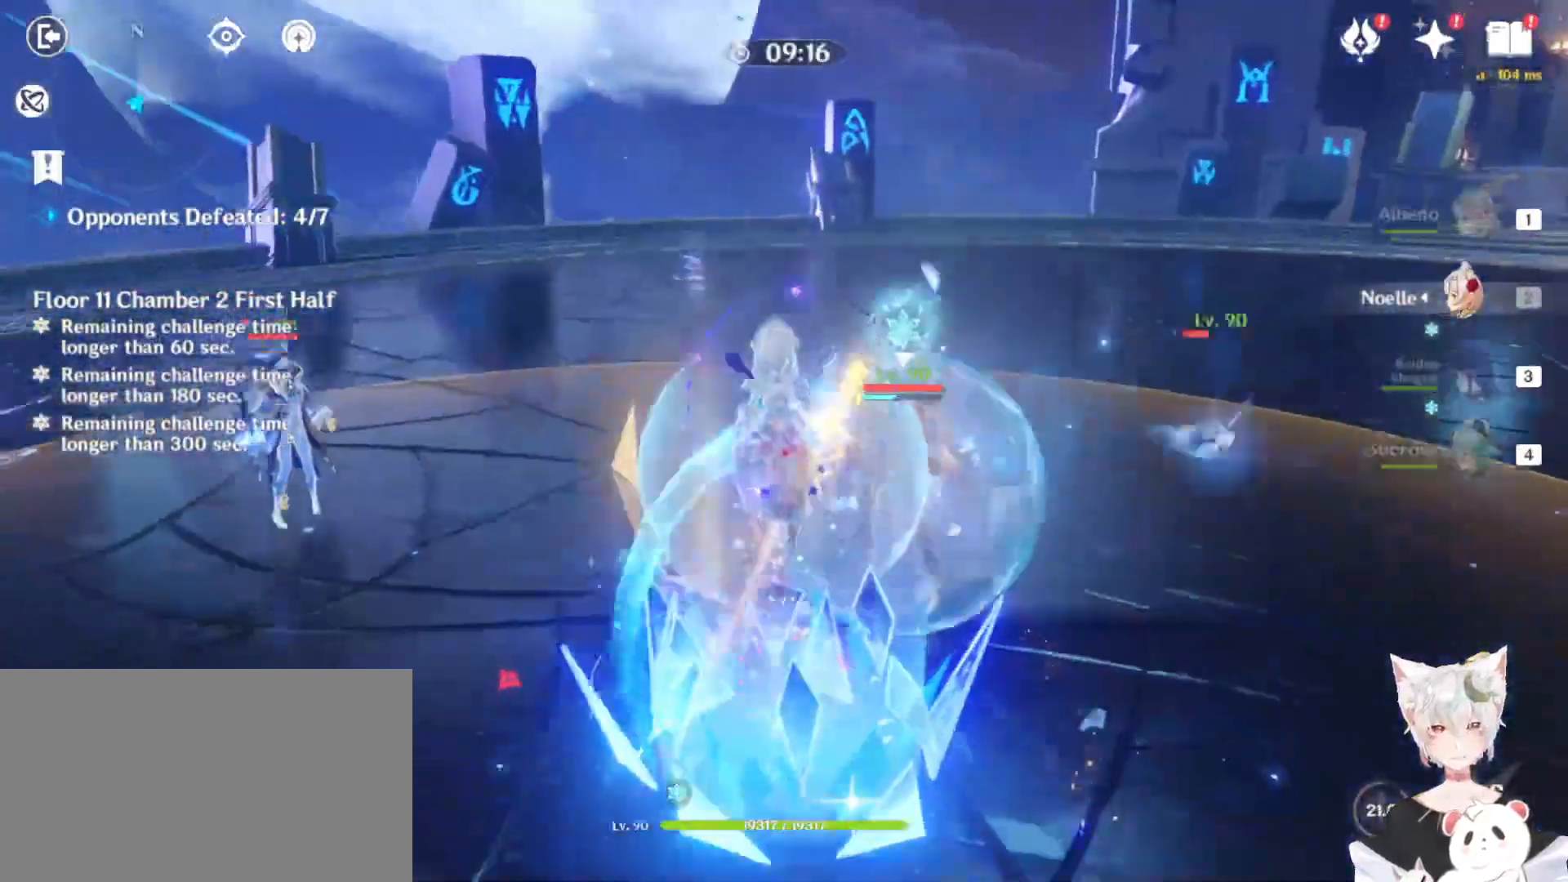
{"keys": ["w"], "mouse": [], "events": [[33, "space", "up"], [100, "e", "down"], [100, "mouse_left", "down"], [133, "space", "down"], [200, "mouse_left", "up"], [200, "space", "up"], [233, "e", "up"], [267, "mouse_left", "down"], [333, "mouse_left", "up"], [367, "e", "down"], [400, "mouse_left", "down"], [500, "e", "up"], [500, "mouse_left", "up"]]}
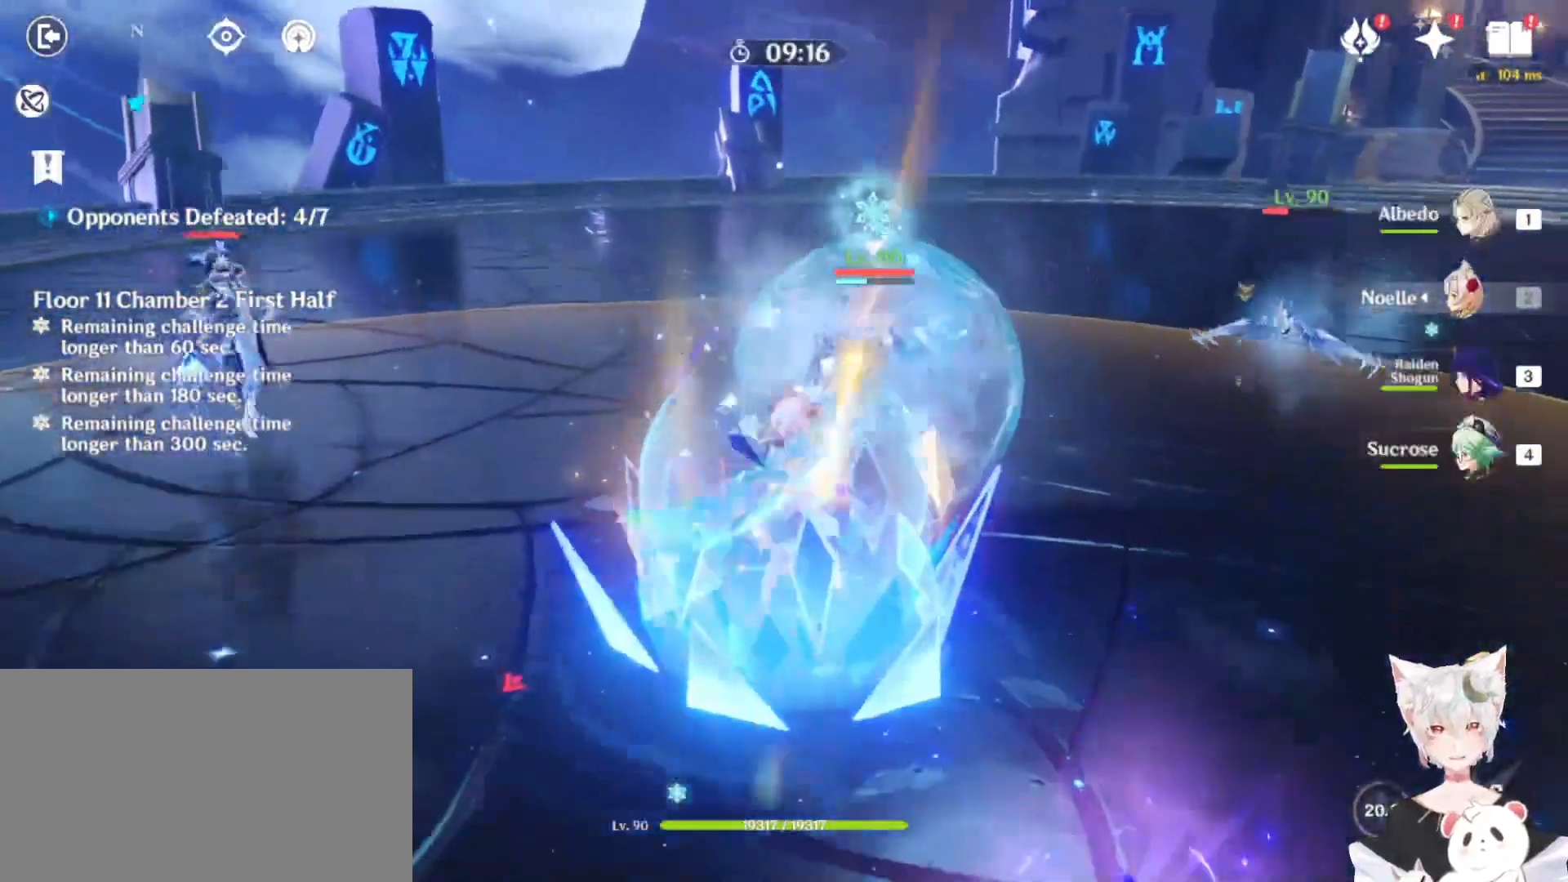
{"keys": [], "mouse": ["left"], "events": [[33, "e", "down"], [100, "mouse_left", "down"], [133, "e", "up"], [133, "mouse_left", "up"], [233, "mouse_left", "down"], [333, "mouse_left", "up"], [367, "mouse_left", "down"], [367, "w", "up"], [467, "mouse_left", "up"], [500, "mouse_left", "down"]]}
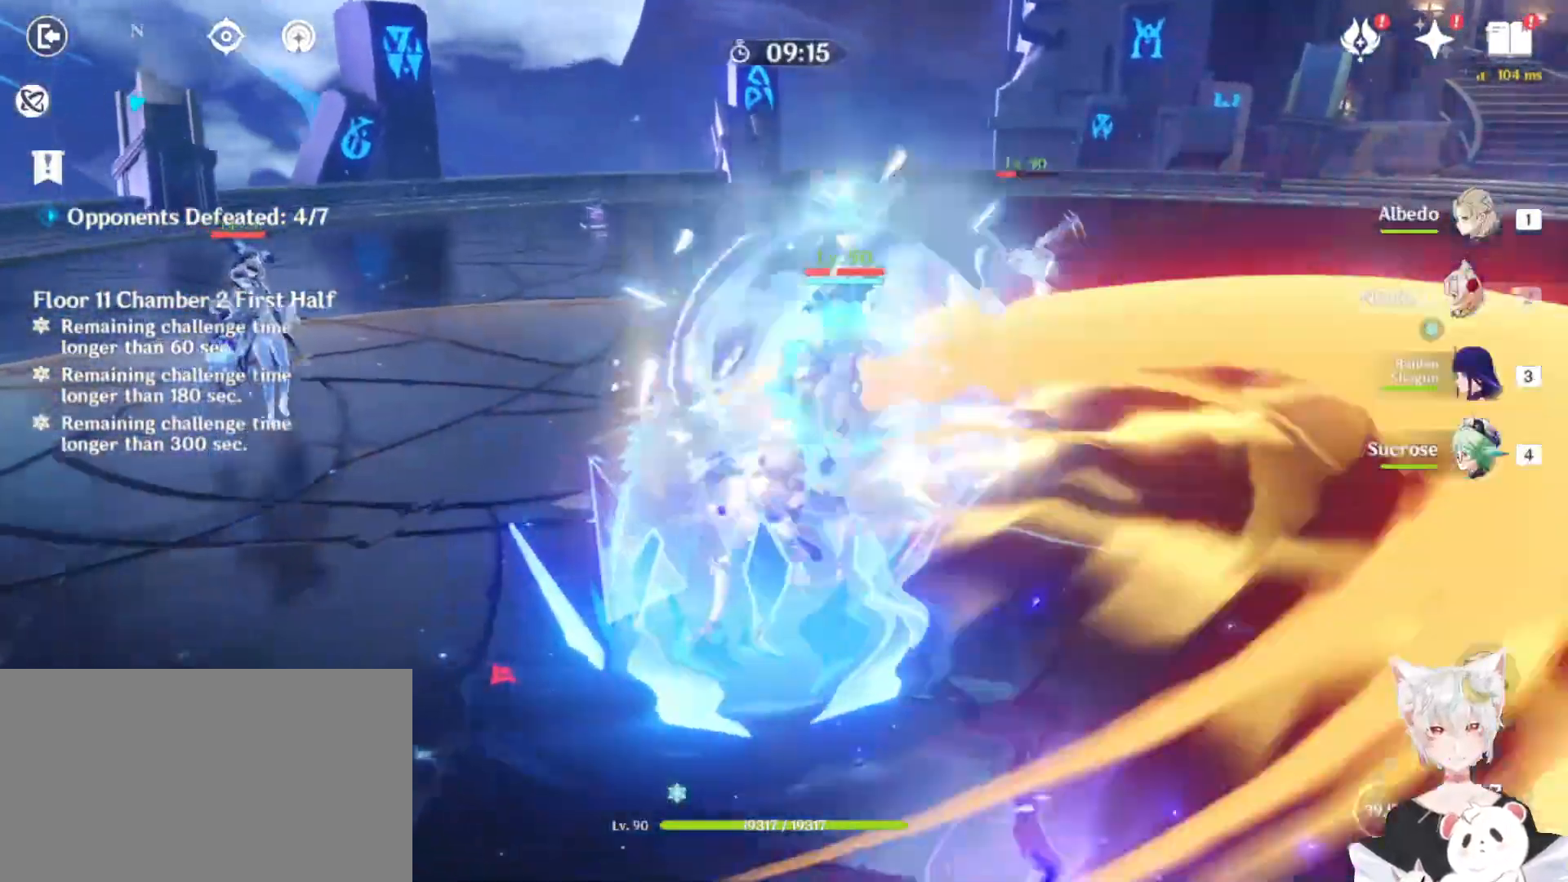
{"keys": [], "mouse": [], "events": [[100, "mouse_left", "up"], [200, "mouse_left", "down"], [300, "mouse_left", "up"], [333, "mouse_left", "down"], [433, "mouse_left", "up"]]}
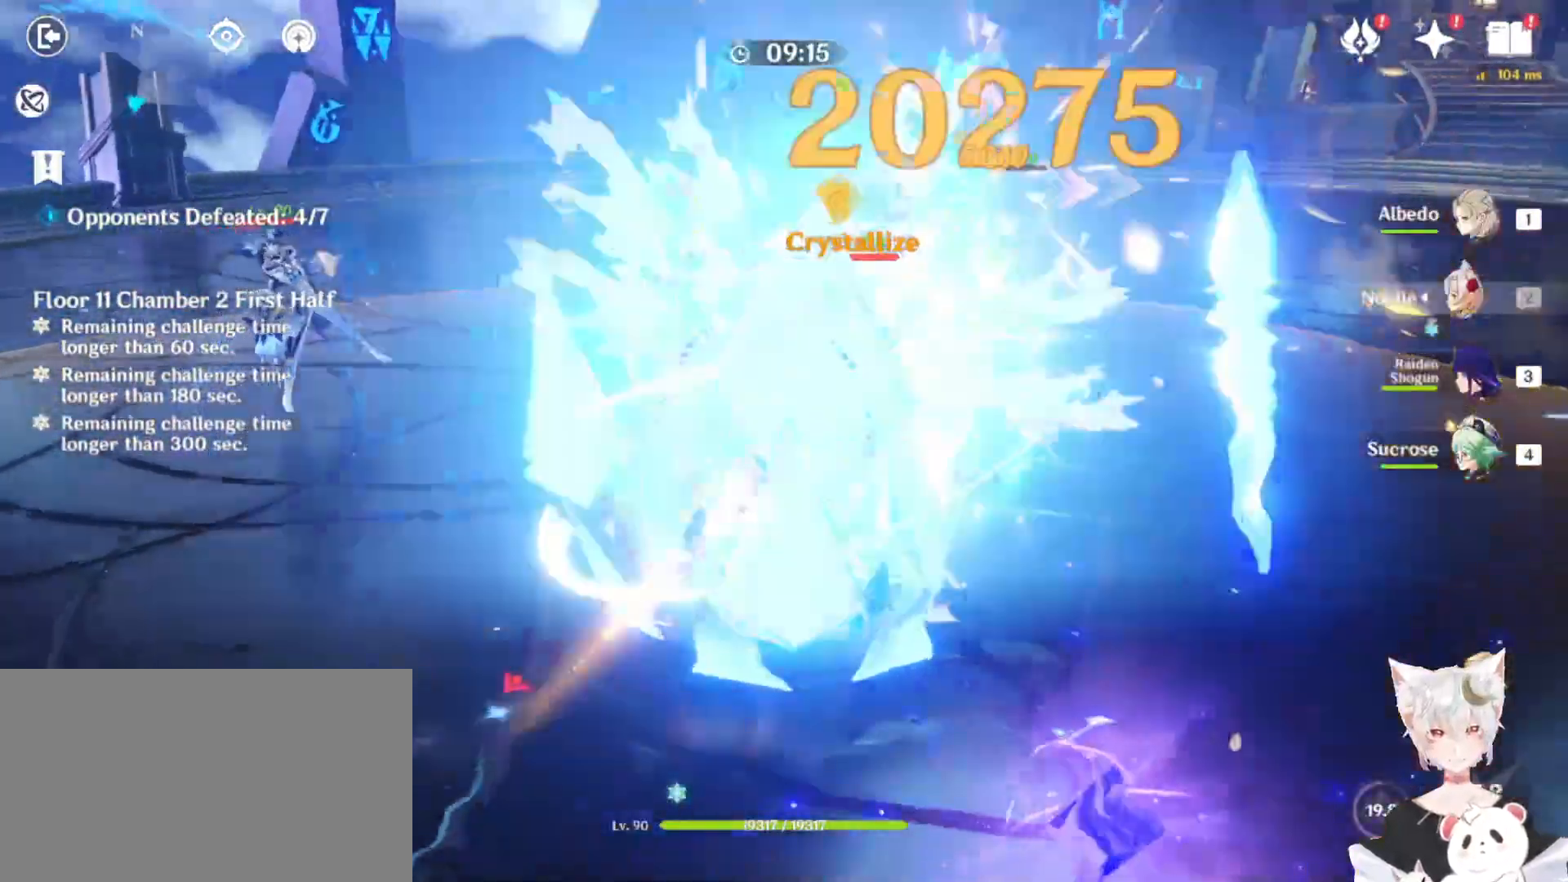
{"keys": [], "mouse": ["left"], "events": [[33, "mouse_left", "down"], [67, "mouse_left", "up"], [167, "mouse_left", "down"], [267, "mouse_left", "up"], [300, "mouse_left", "down"], [400, "mouse_left", "up"], [467, "mouse_left", "down"]]}